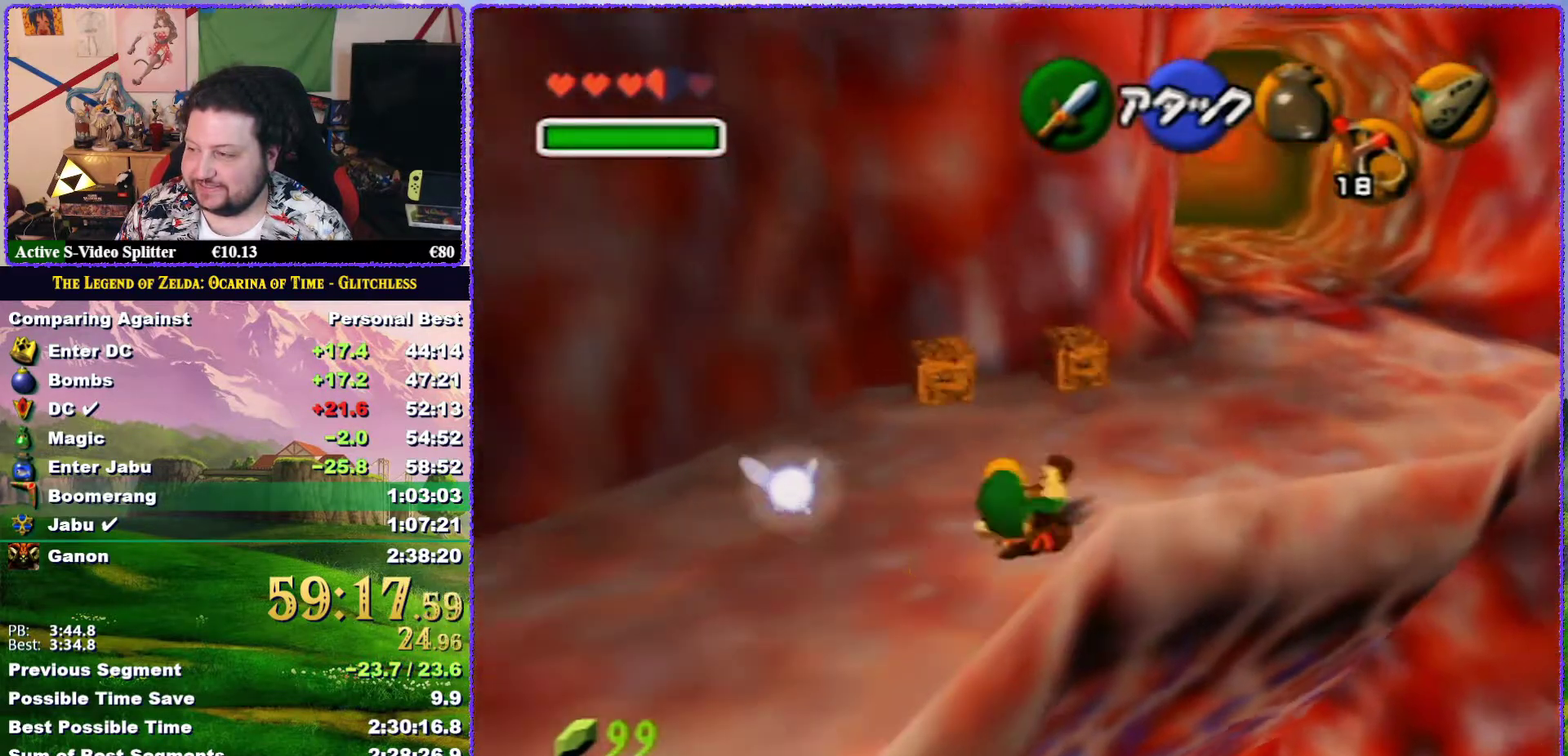
Gameplay with a controller (Nintendo layout); each line is a JSON object with the inputs held at the frame after it. "events" lists button and stick changes between this image and that frame as [ms after this image, input, new state], when the widget could be followed in between. Not read: L3 R3.
{"buttons": ["A"], "left_stick": "up", "events": [[17, "A", "up"], [233, "left_stick", "up"], [350, "A", "down"]]}
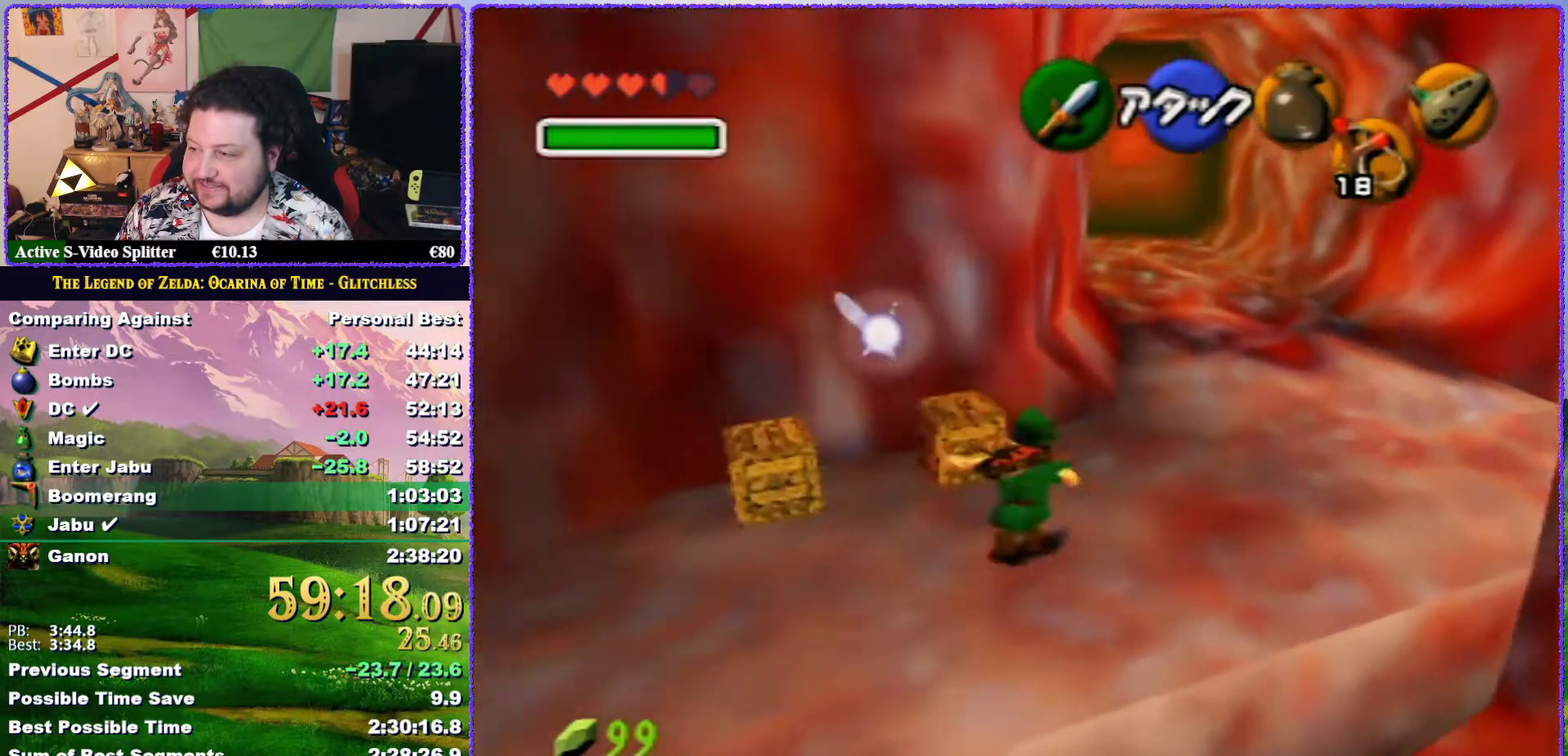
{"buttons": [], "left_stick": "up", "events": [[367, "A", "up"]]}
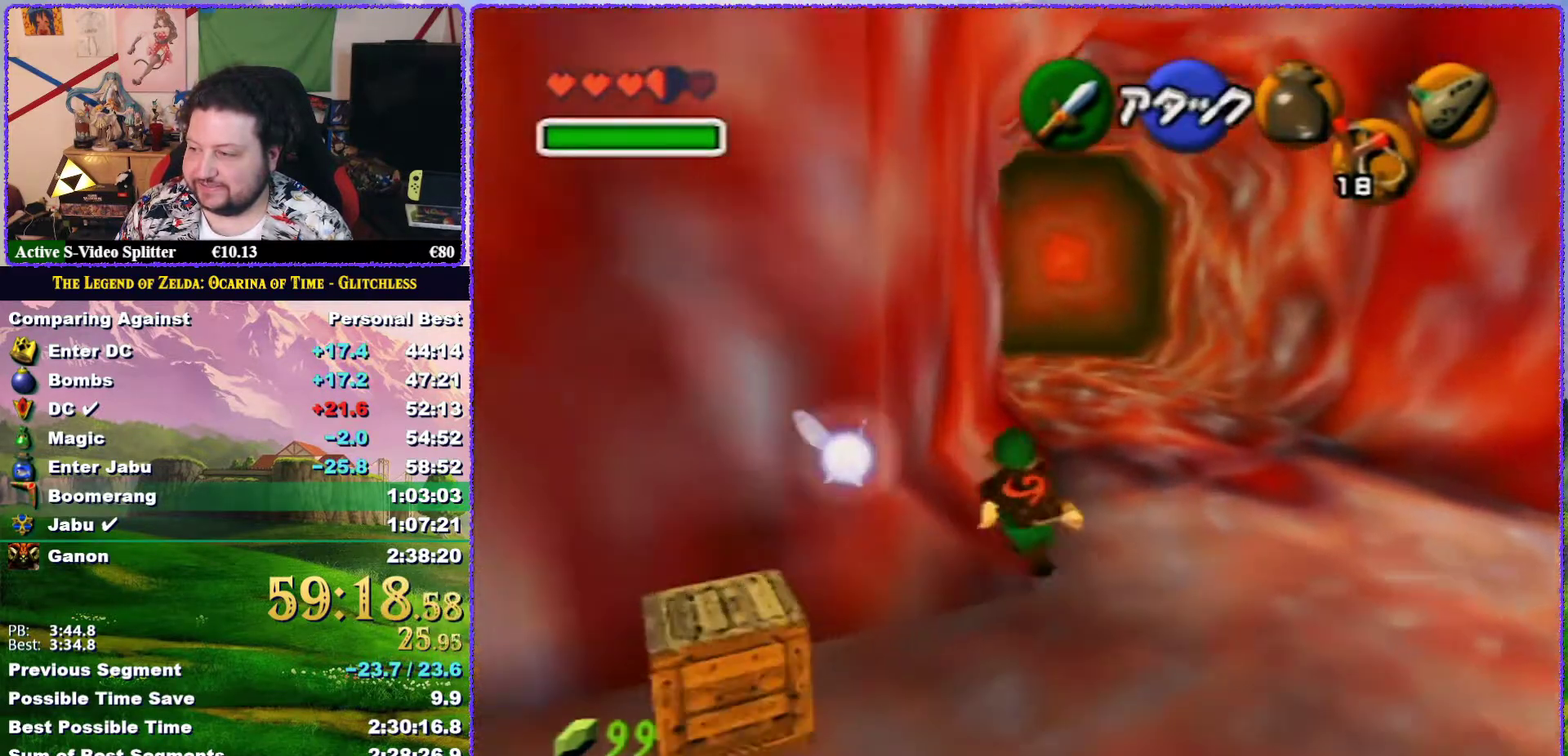
{"buttons": ["A"], "left_stick": "up", "events": [[117, "A", "down"]]}
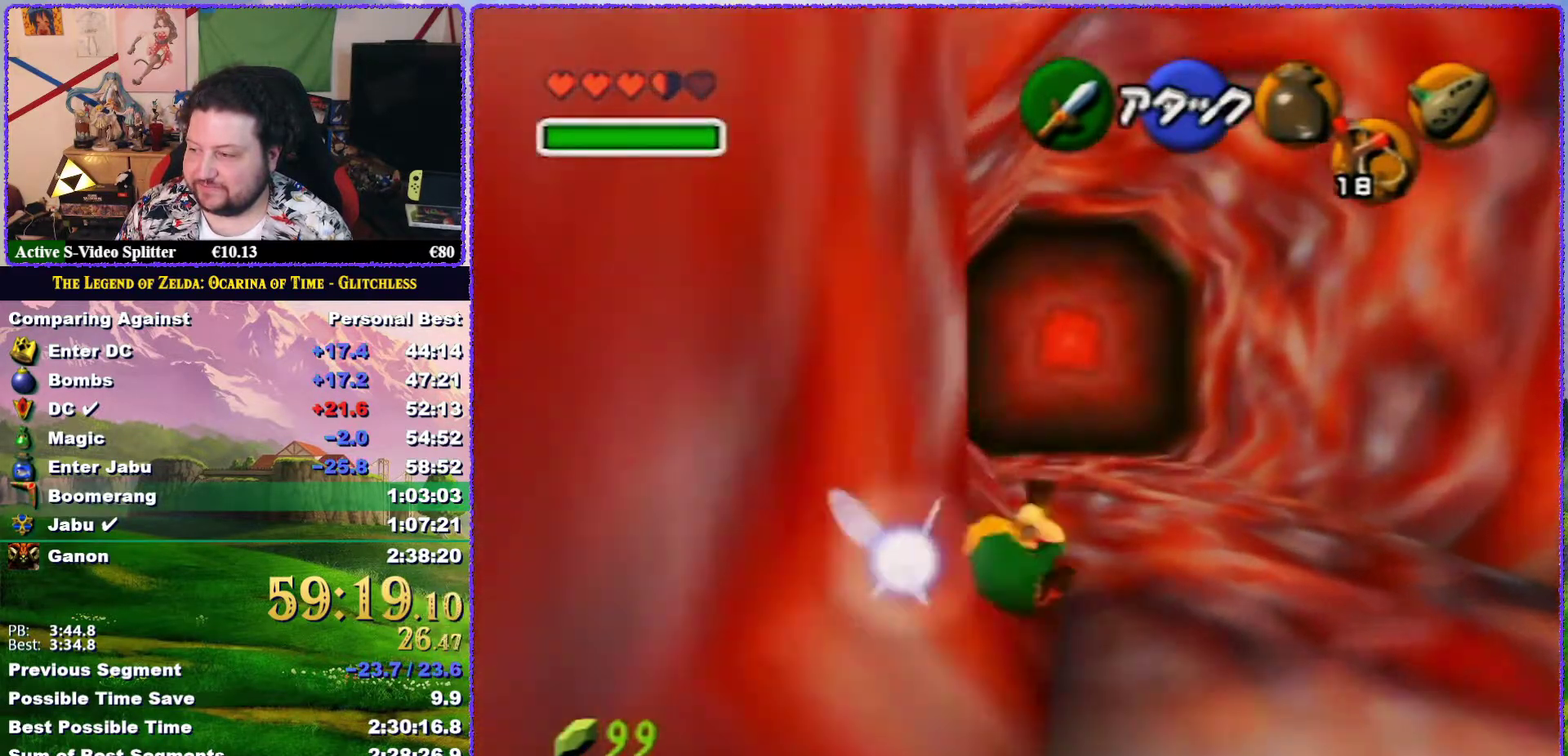
{"buttons": ["A"], "left_stick": "up", "events": [[150, "A", "up"], [400, "A", "down"]]}
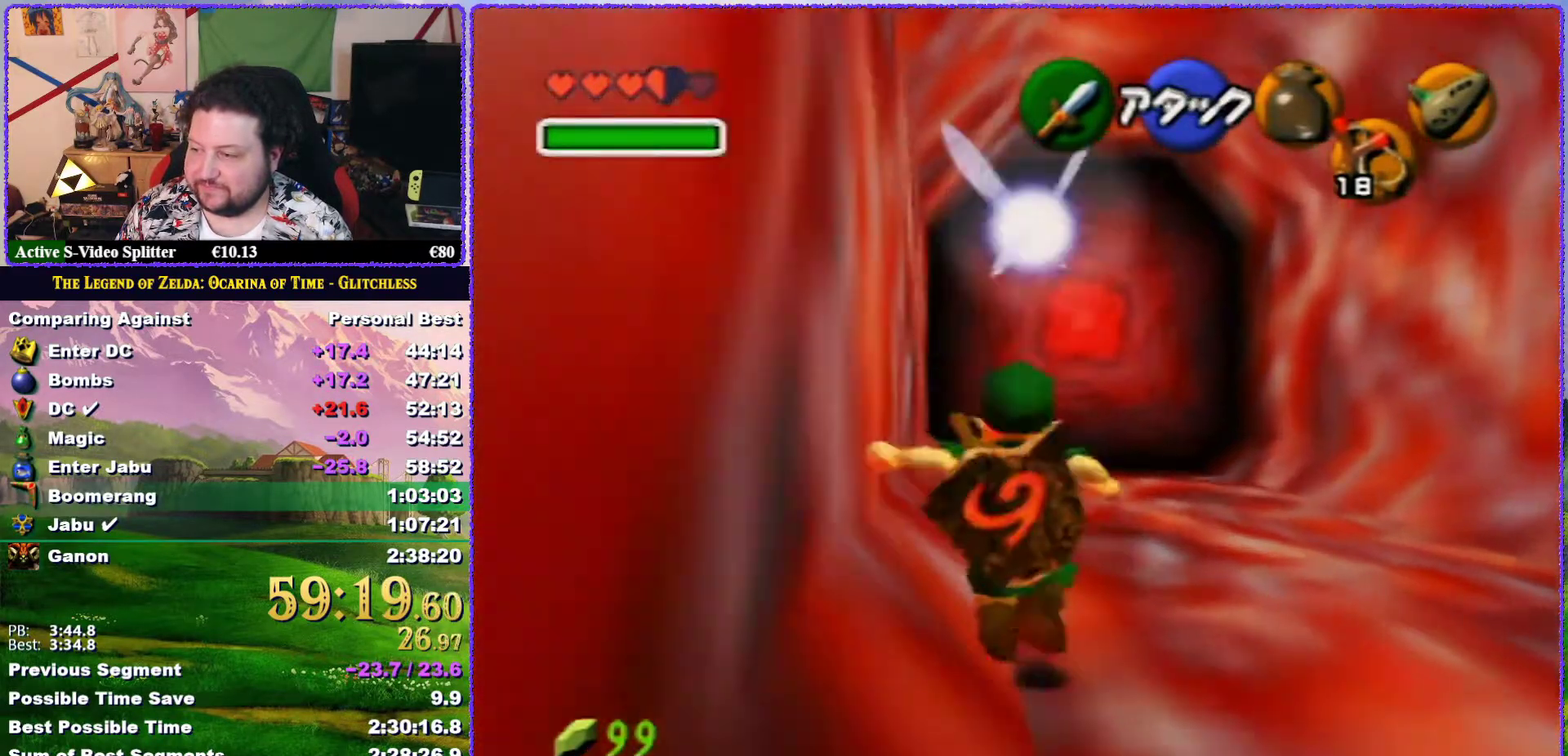
{"buttons": [], "left_stick": "up", "events": [[467, "A", "up"]]}
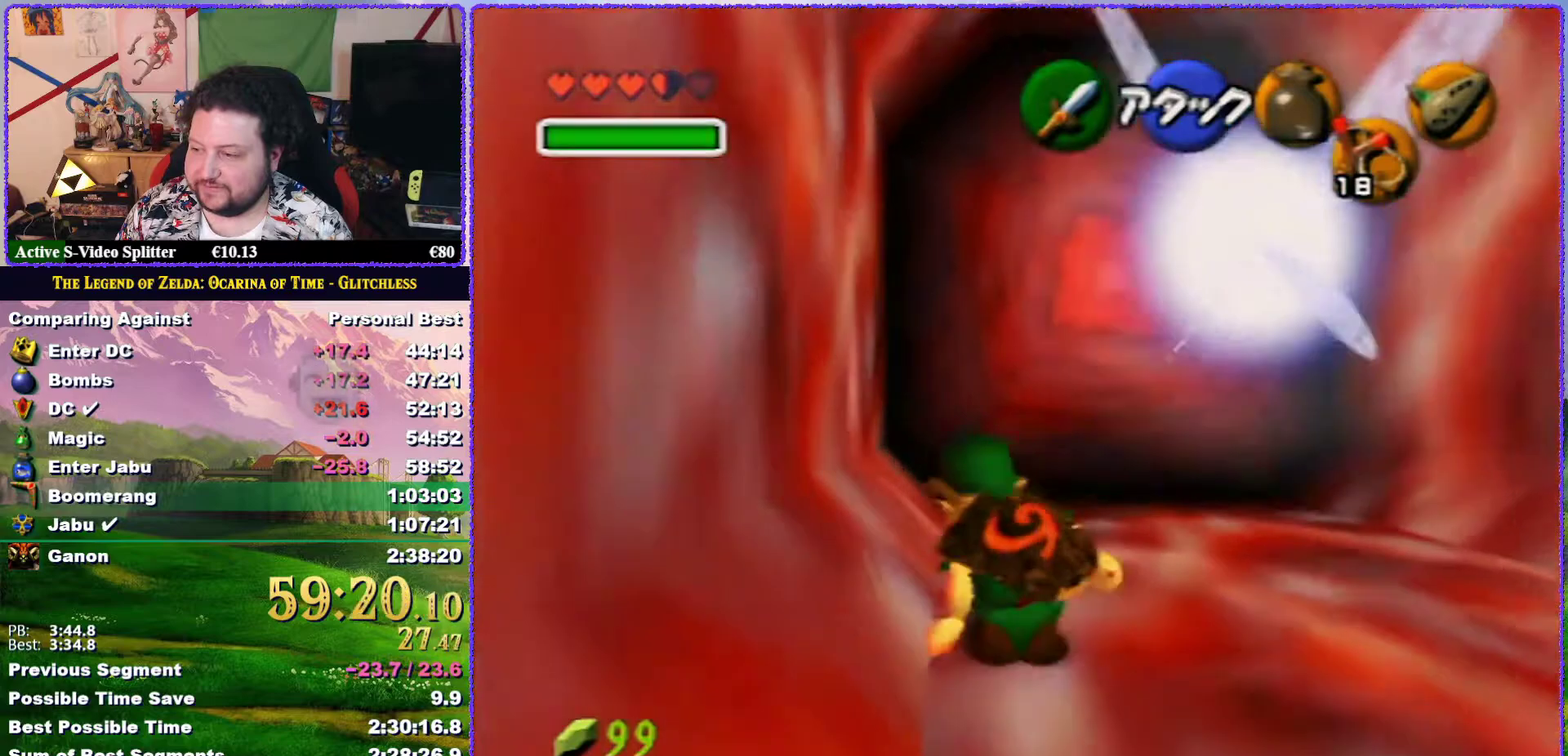
{"buttons": [], "left_stick": "up", "events": []}
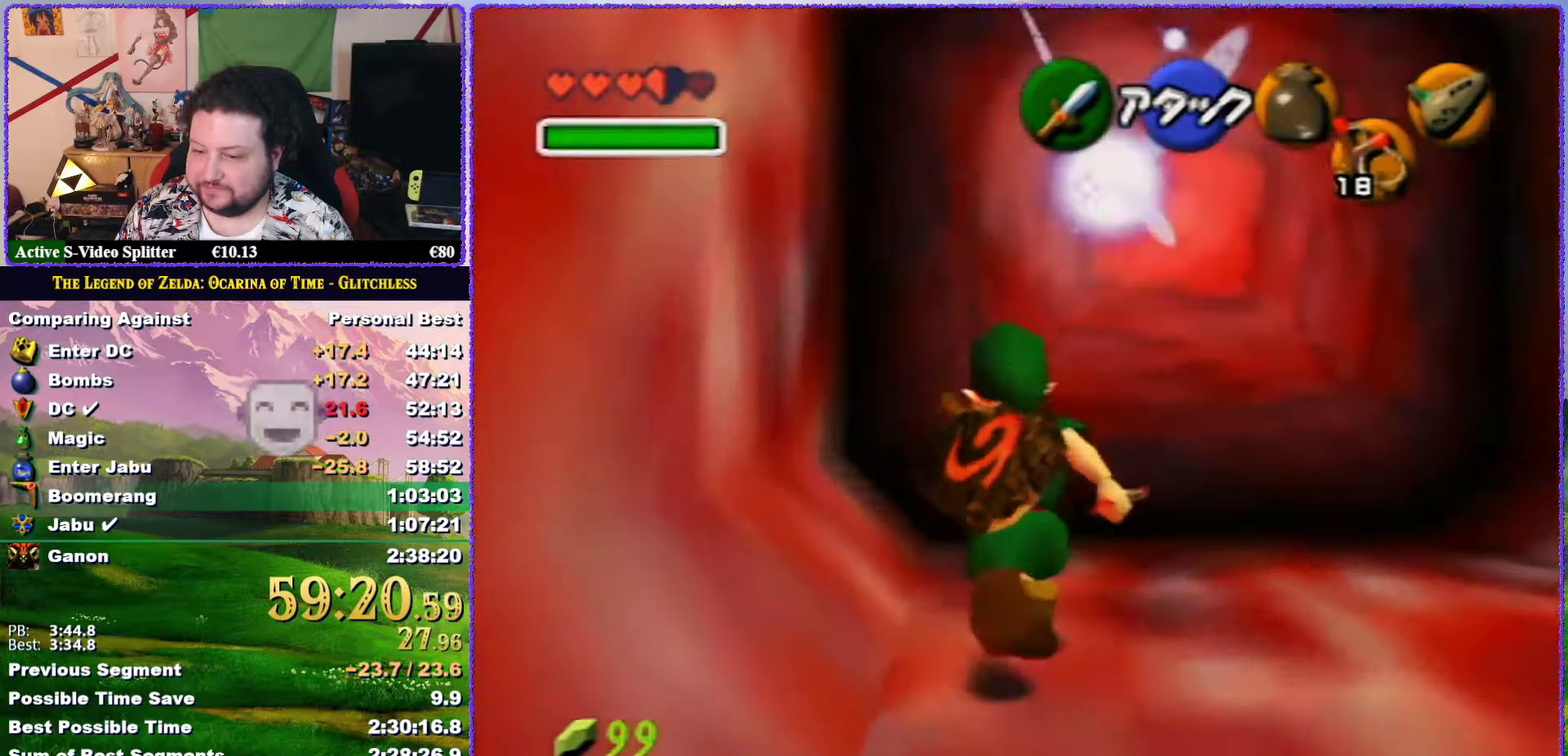
{"buttons": ["A"], "left_stick": "up", "events": [[467, "A", "down"]]}
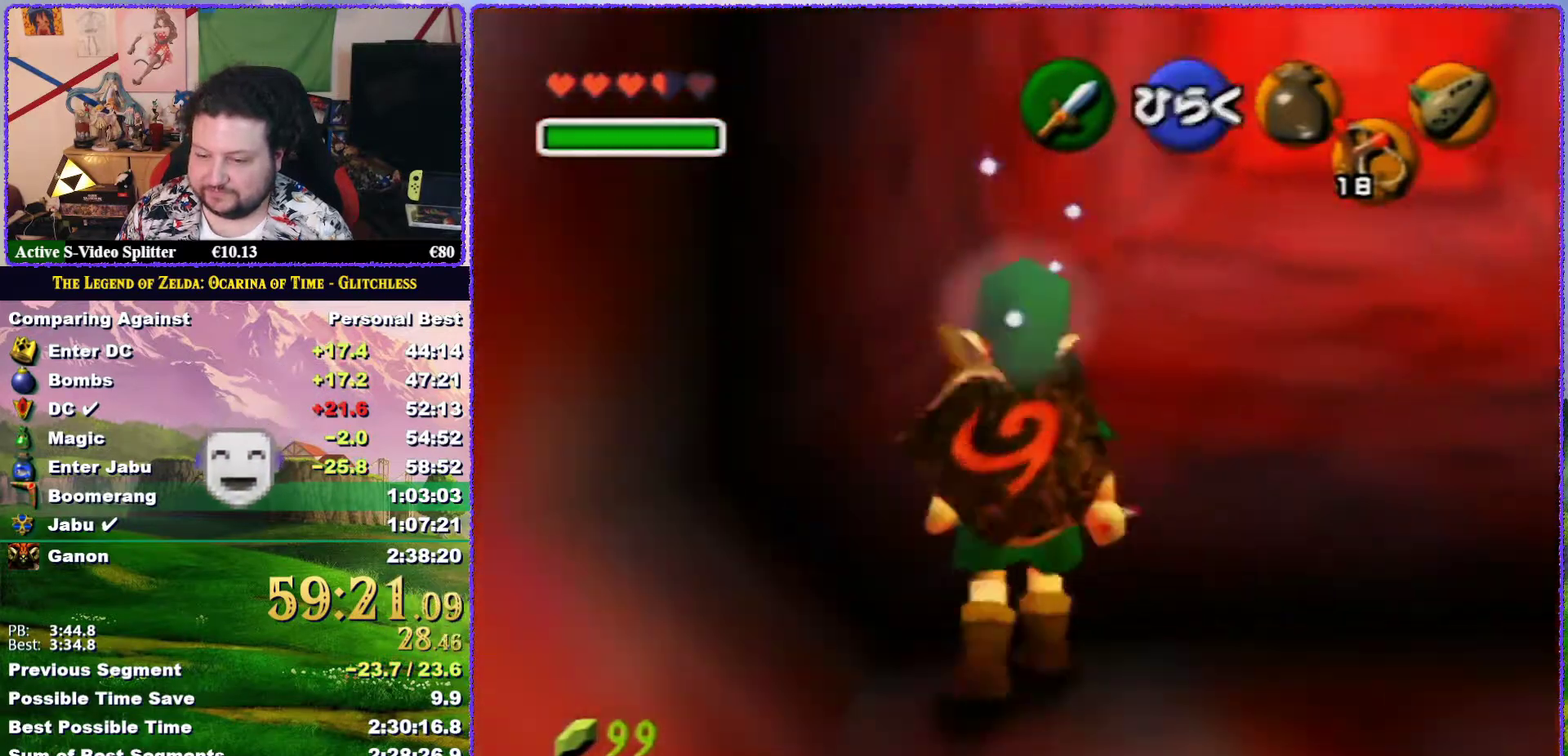
{"buttons": [], "left_stick": "up", "events": [[150, "A", "up"], [217, "A", "down"], [350, "A", "up"]]}
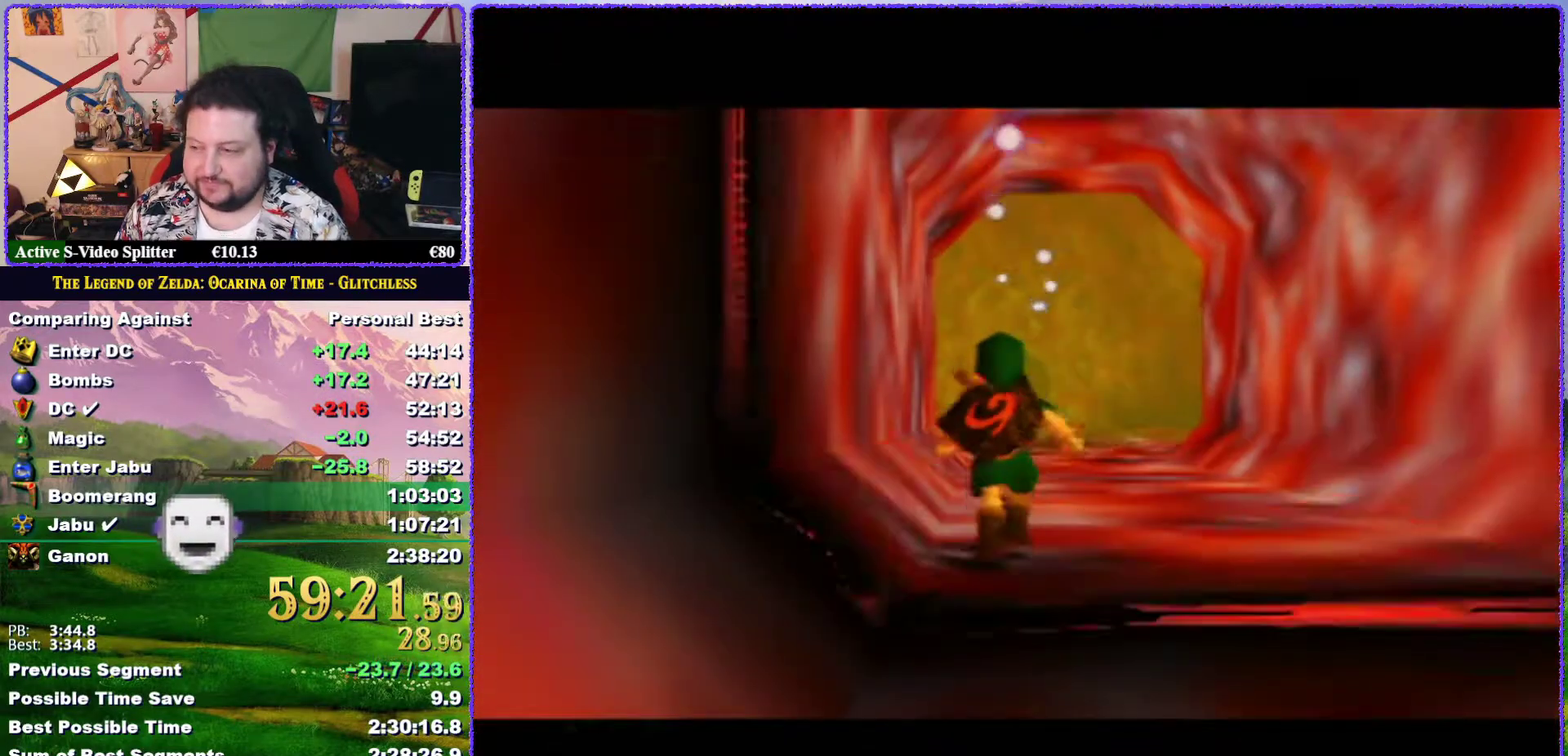
{"buttons": [], "left_stick": "center", "events": [[33, "left_stick", "center"]]}
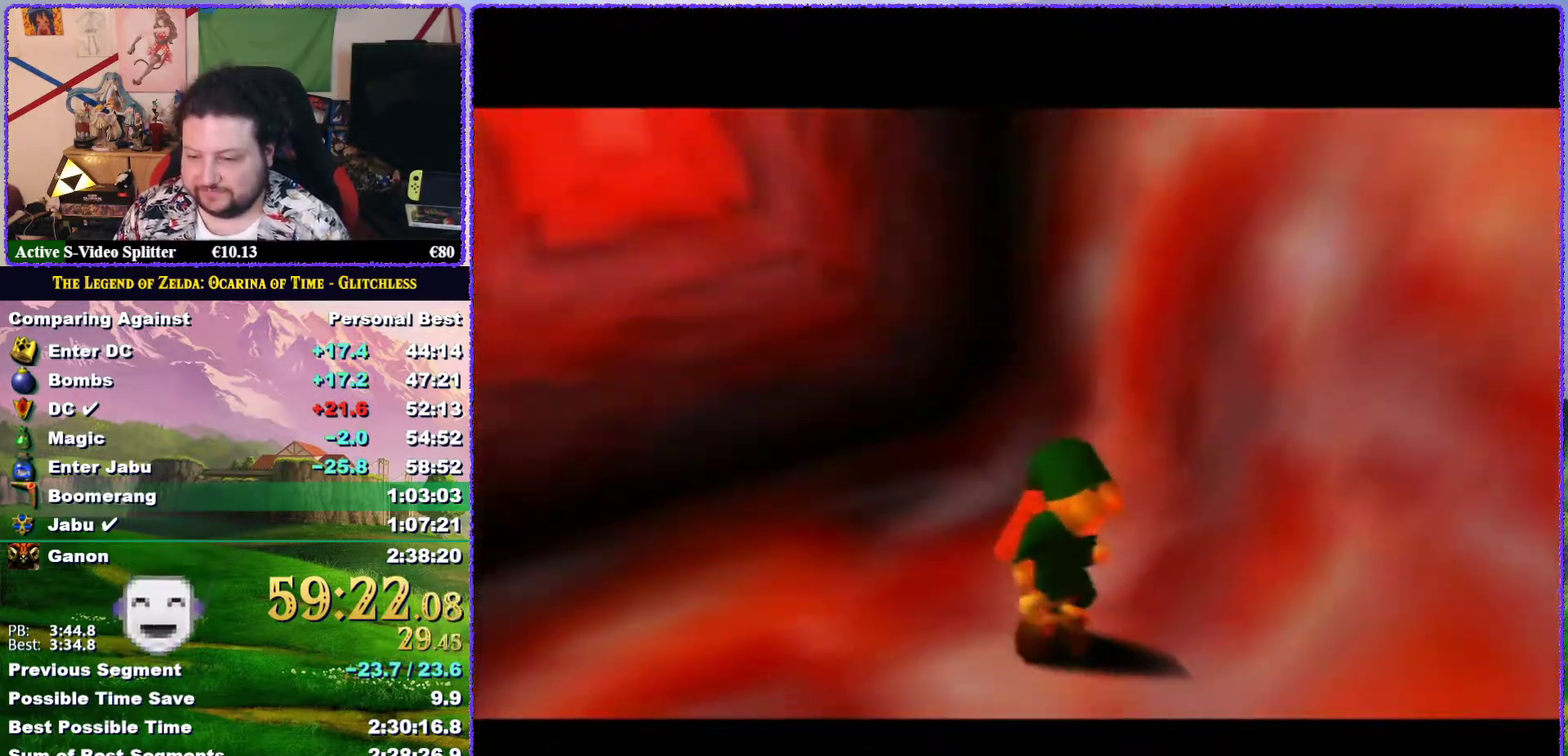
{"buttons": [], "left_stick": "center", "events": []}
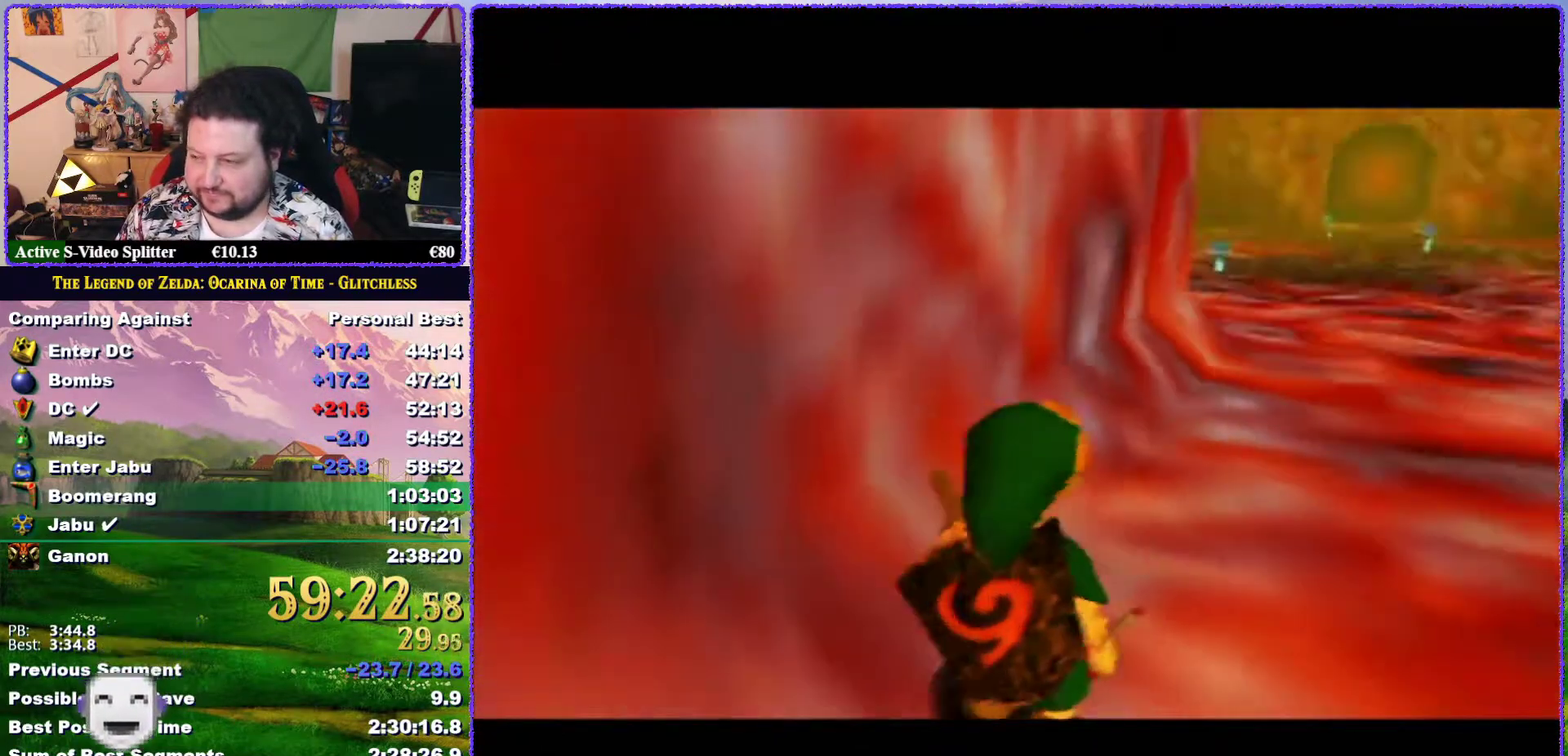
{"buttons": ["A", "R1"], "left_stick": "up-right"}
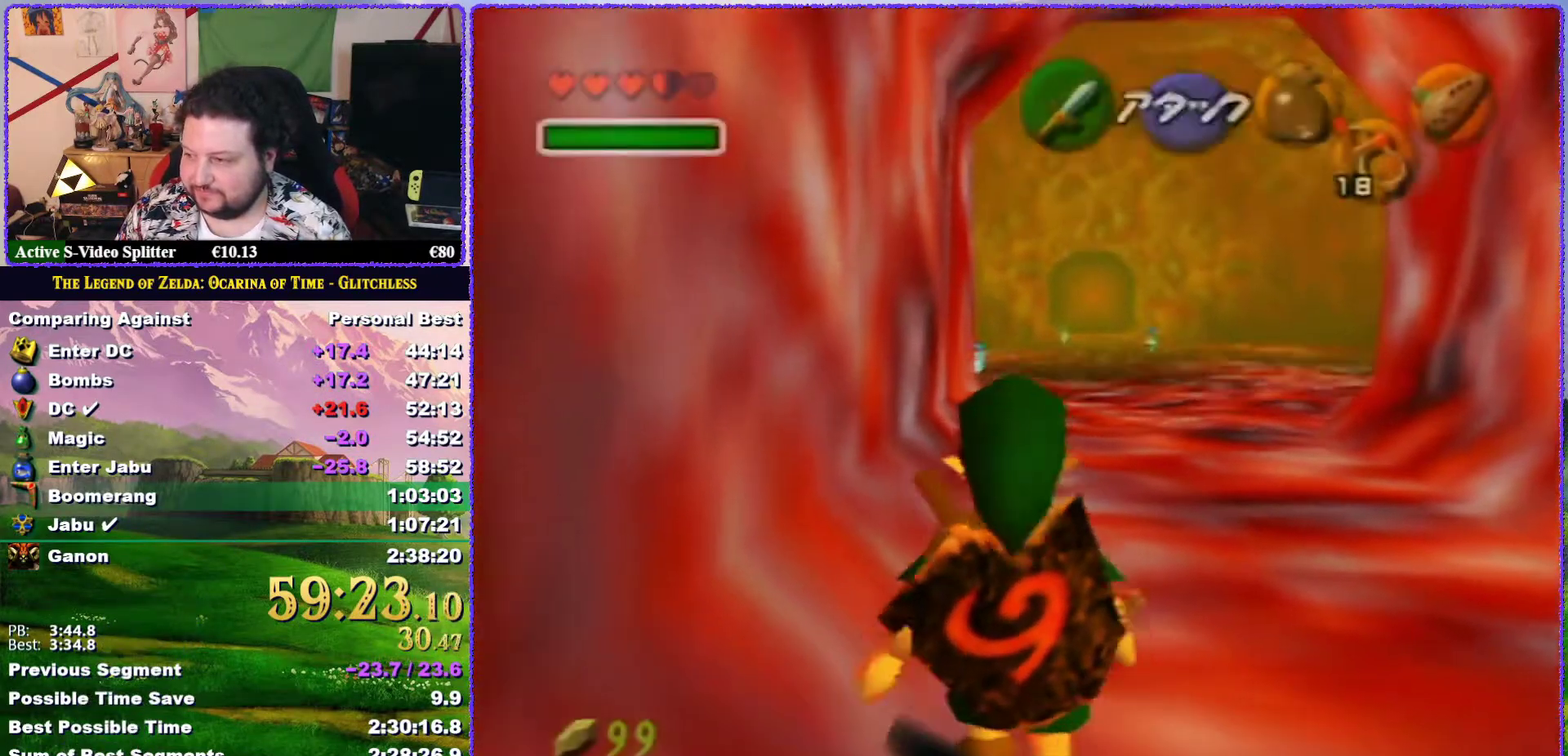
{"buttons": [], "left_stick": "up"}
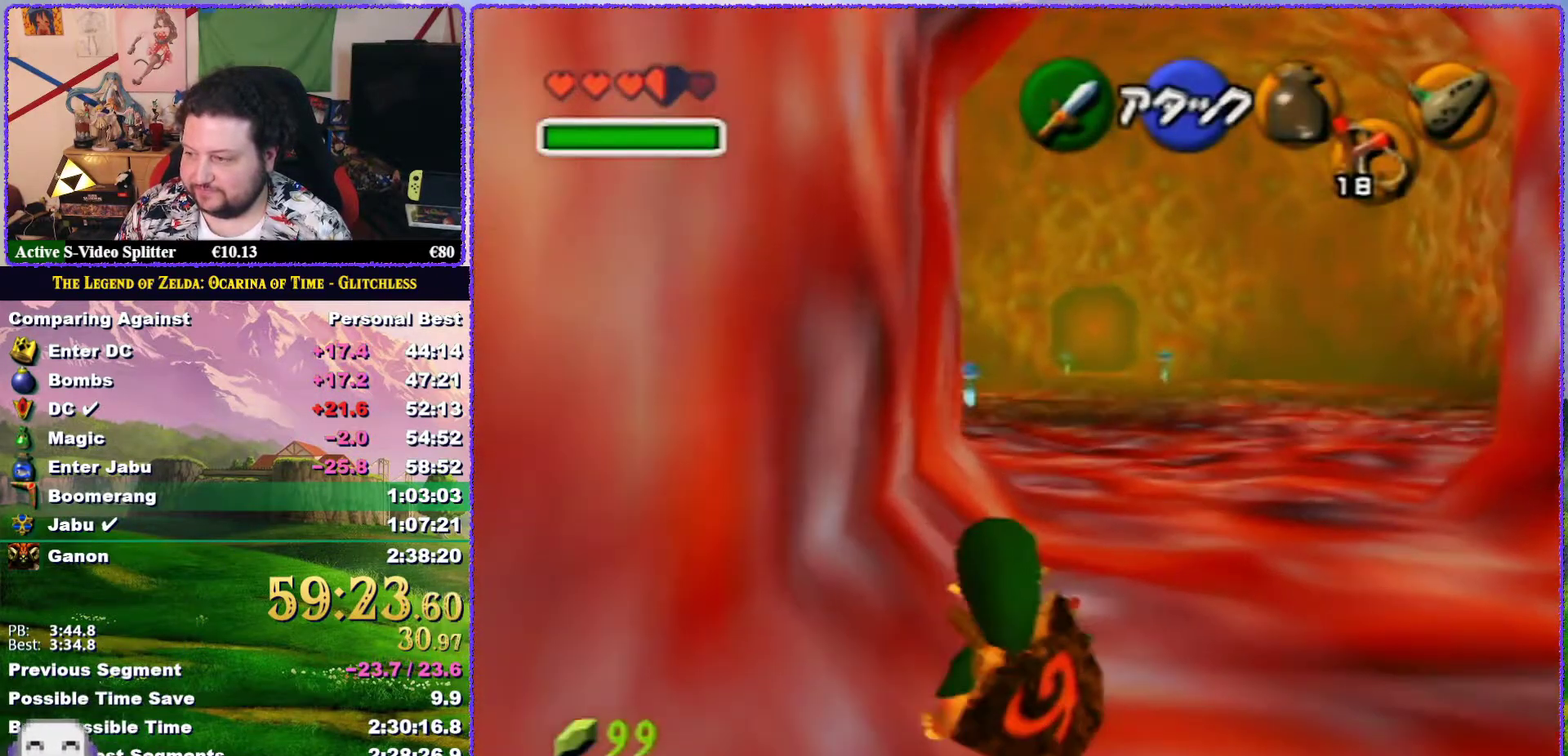
{"buttons": ["A"], "left_stick": "up", "events": [[300, "A", "down"]]}
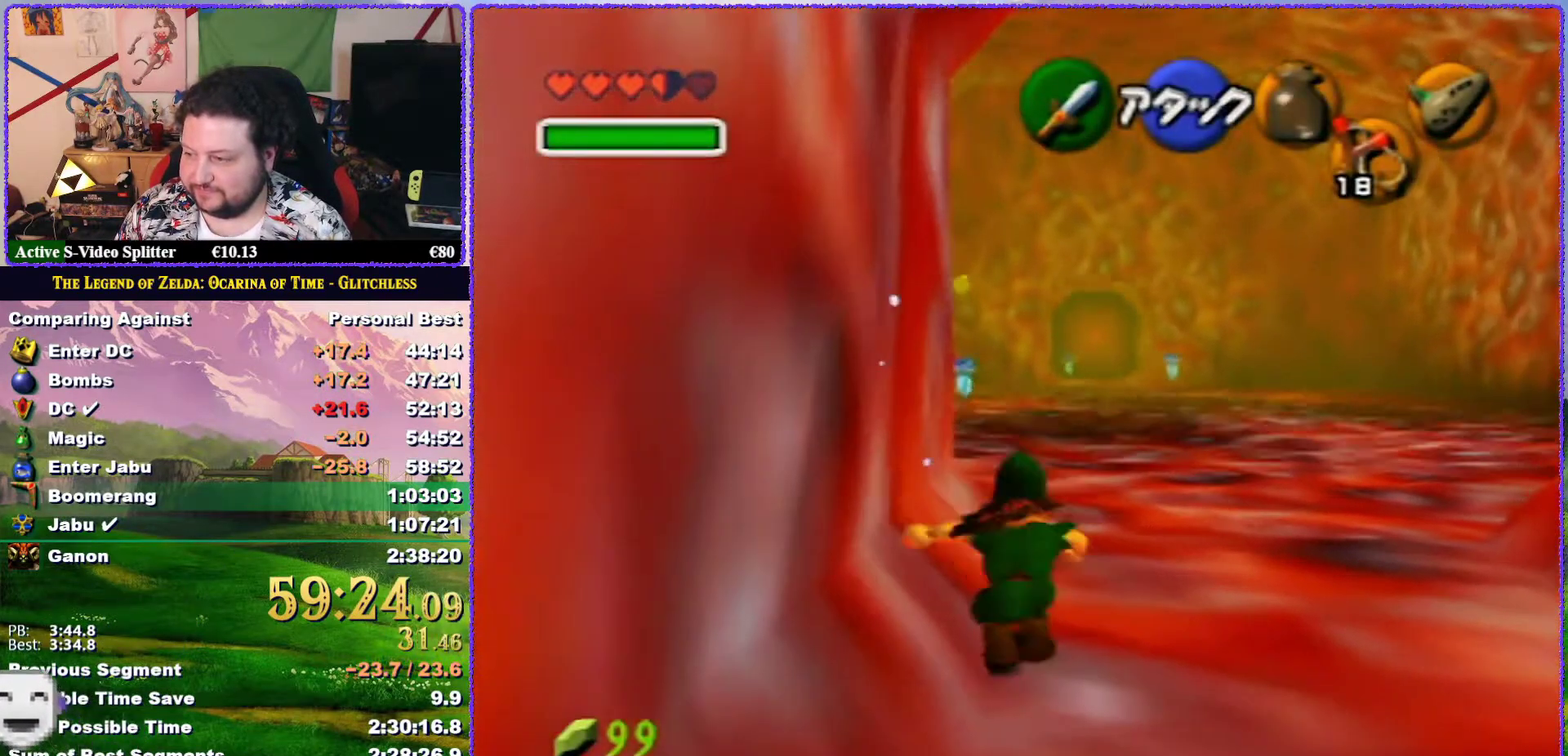
{"buttons": ["A"], "left_stick": "up", "events": []}
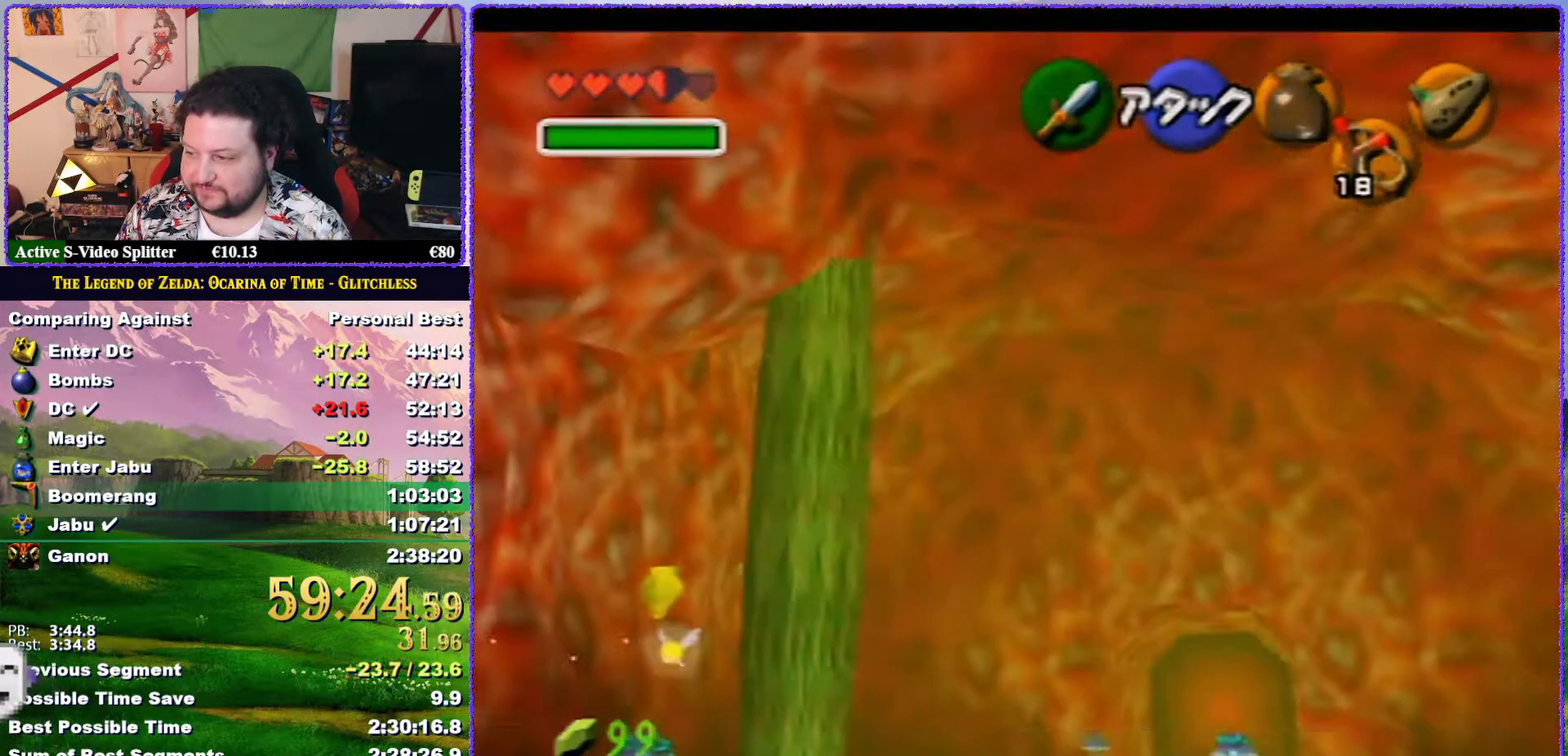
{"buttons": ["B"], "left_stick": "center", "events": [[183, "A", "up"], [467, "B", "down"], [467, "left_stick", "center"]]}
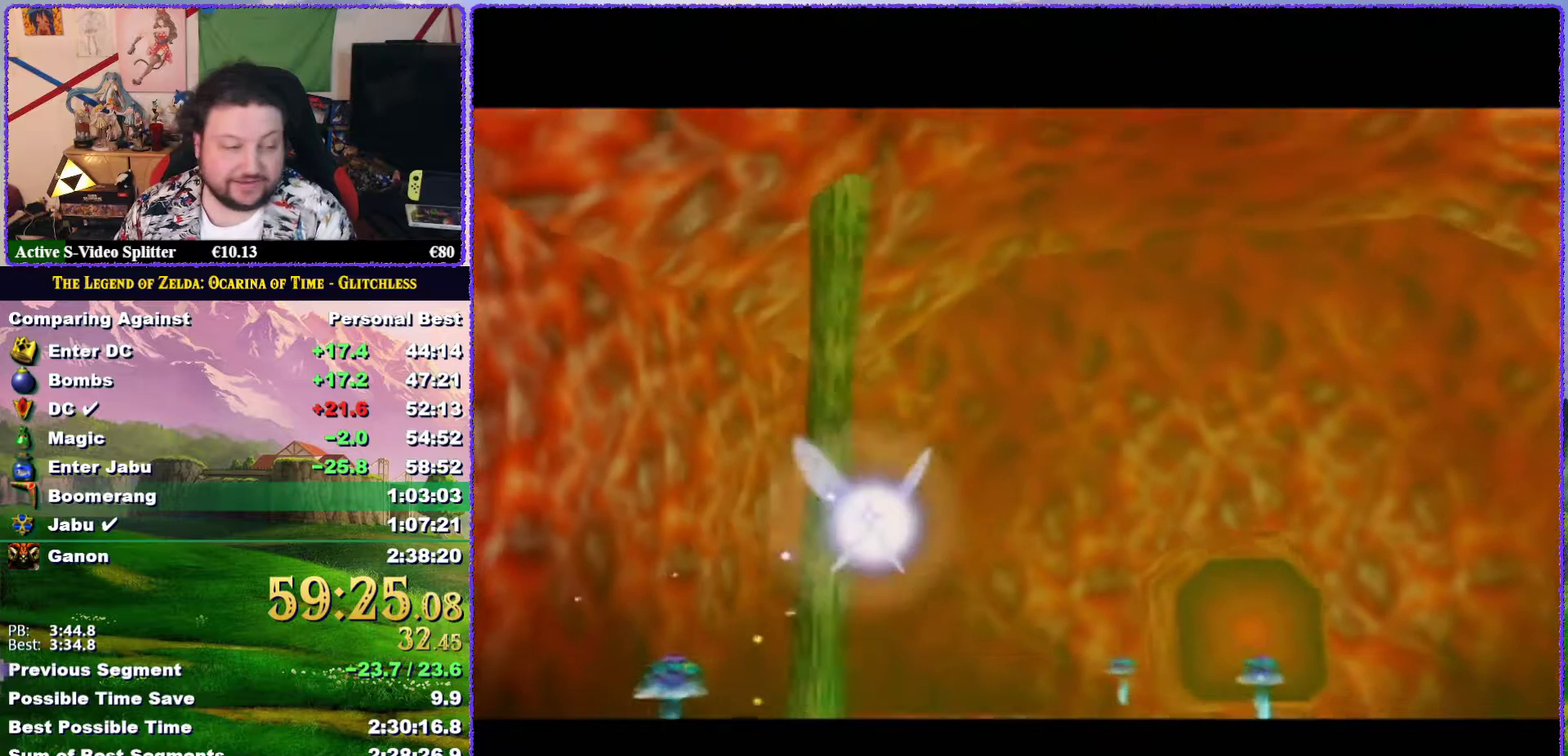
{"buttons": ["B"], "left_stick": "center", "events": [[33, "B", "up"], [117, "left_stick", "down-right"], [150, "B", "down"], [200, "left_stick", "center"], [233, "B", "up"], [467, "B", "down"]]}
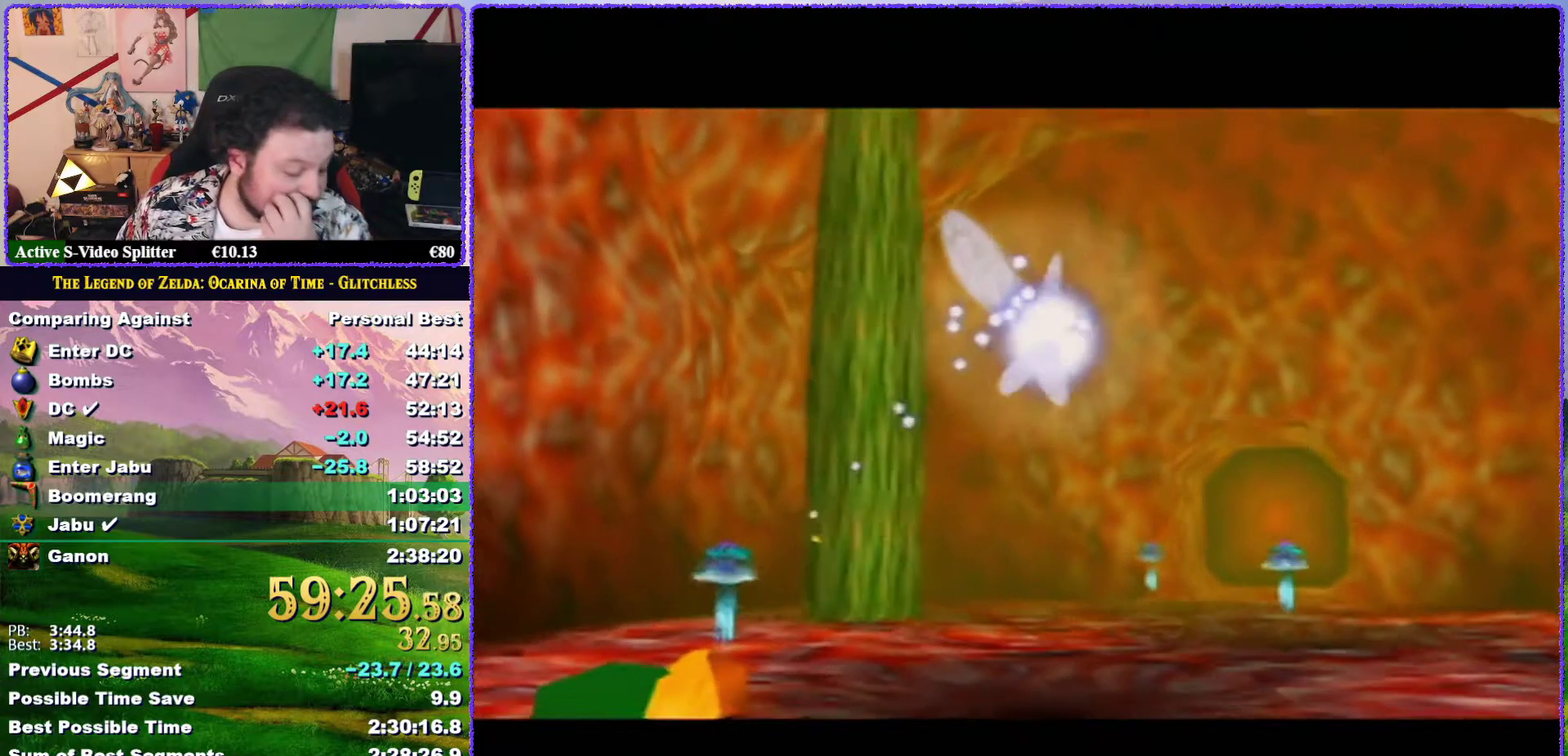
{"buttons": ["B"], "left_stick": "center", "events": [[33, "B", "up"], [133, "B", "down"], [183, "B", "up"], [250, "B", "down"], [317, "B", "up"], [367, "B", "down"], [433, "B", "up"], [500, "B", "down"]]}
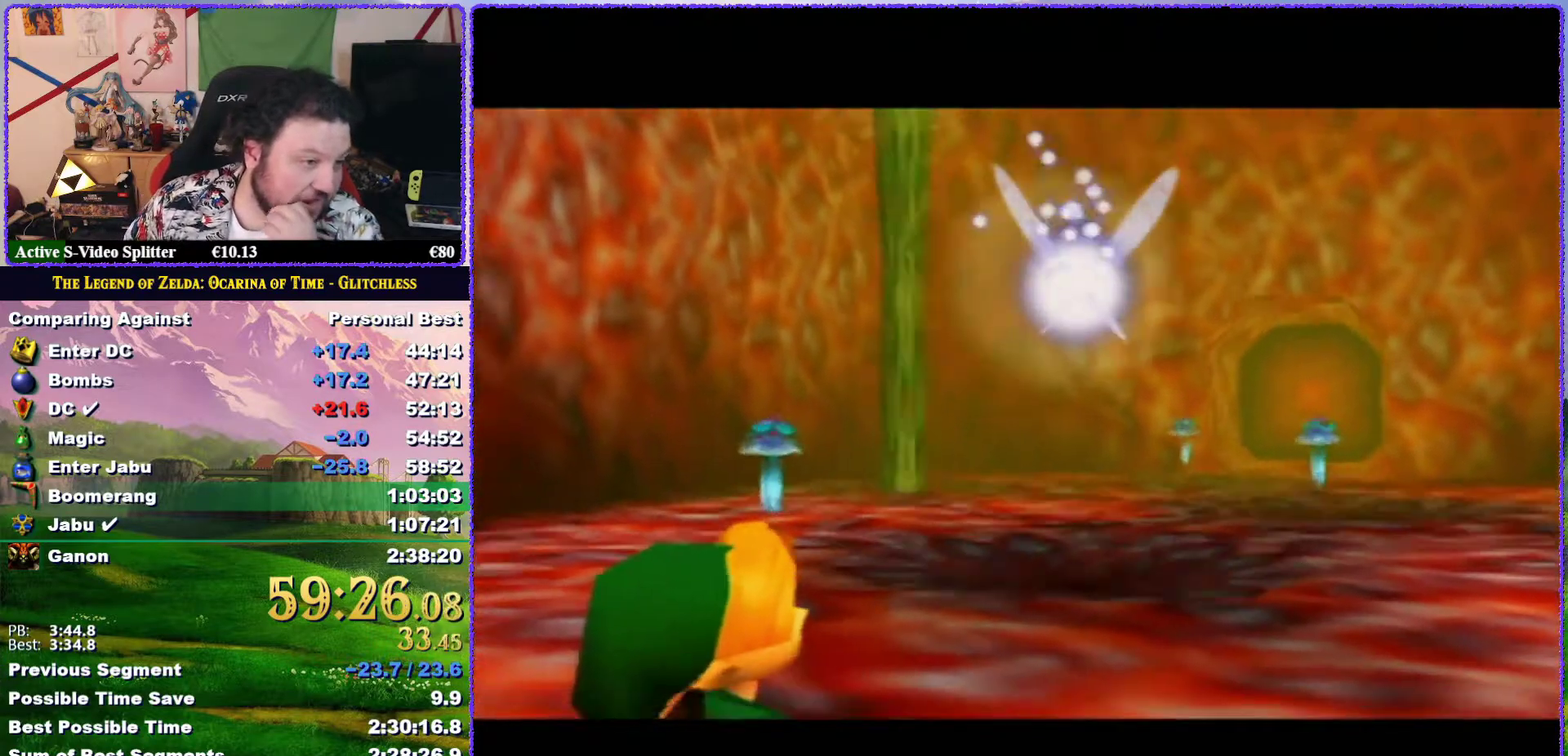
{"buttons": [], "left_stick": "center", "events": [[100, "B", "up"], [150, "B", "down"], [217, "B", "up"], [283, "B", "down"], [367, "B", "up"], [417, "B", "down"], [500, "B", "up"]]}
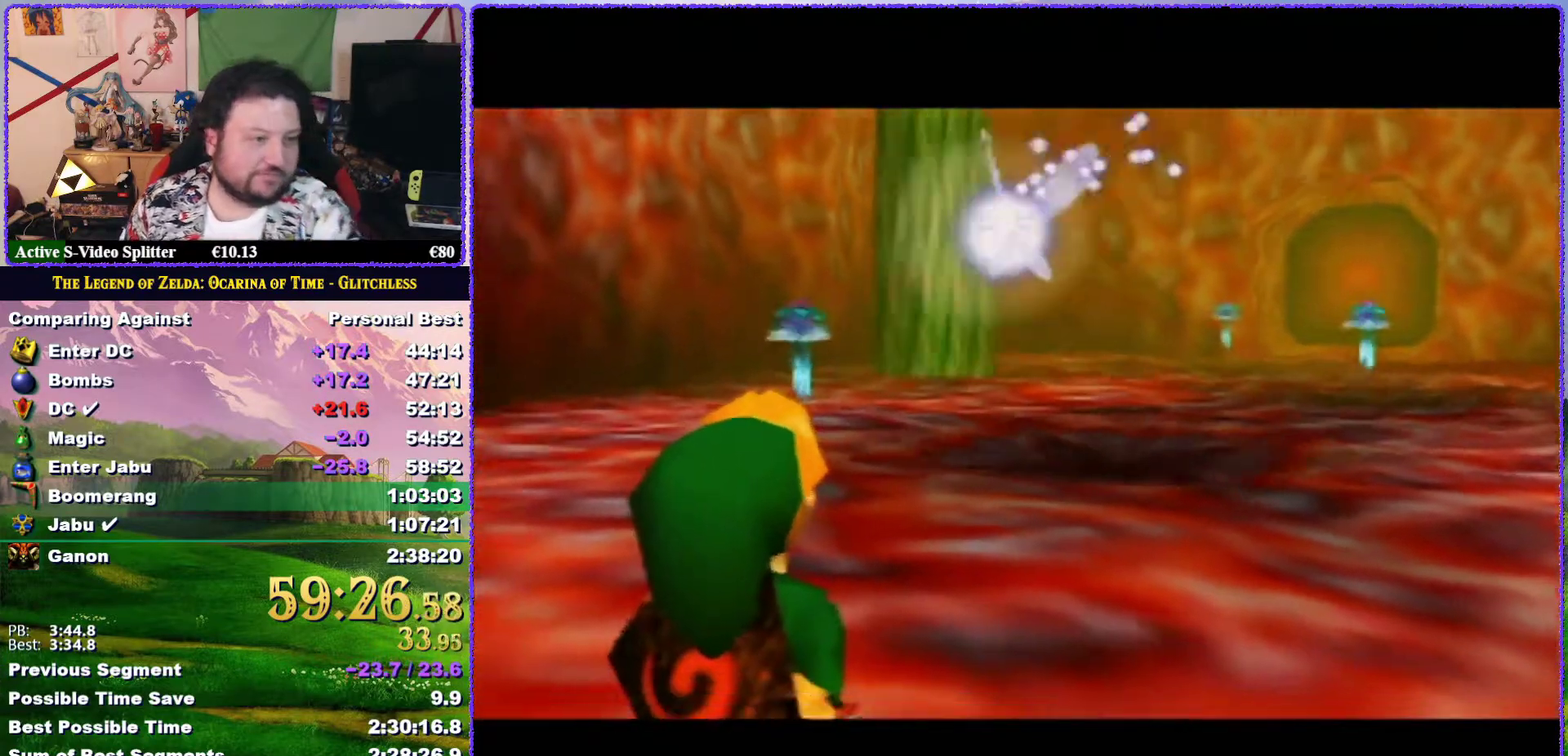
{"buttons": ["A"], "left_stick": "center", "events": [[100, "B", "down"], [150, "B", "up"], [250, "B", "down"], [283, "A", "down"], [333, "A", "up"], [333, "B", "up"], [450, "A", "down"]]}
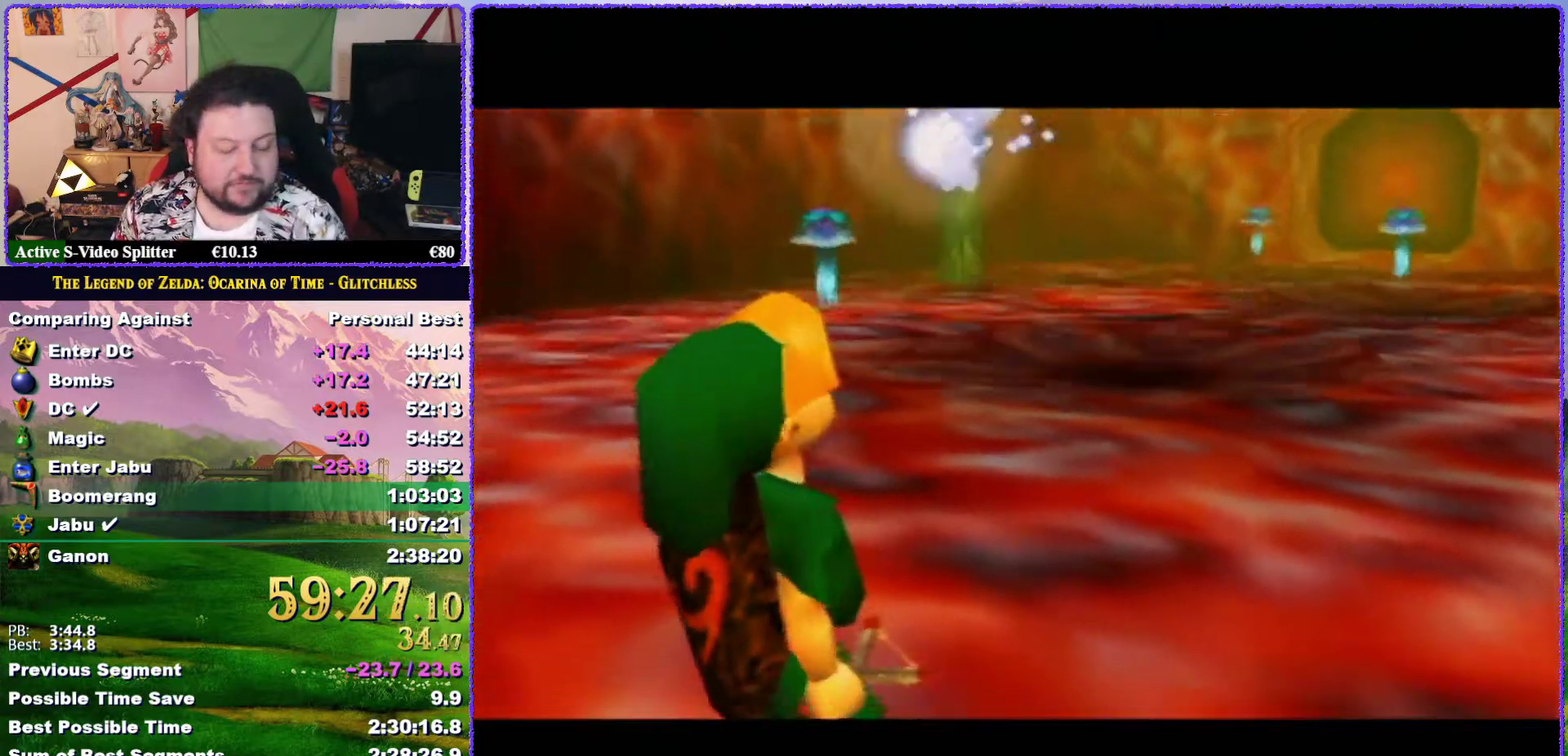
{"buttons": ["A", "B"], "left_stick": "center", "events": [[33, "A", "up"], [217, "A", "down"], [350, "A", "up"], [400, "A", "down"], [467, "B", "down"]]}
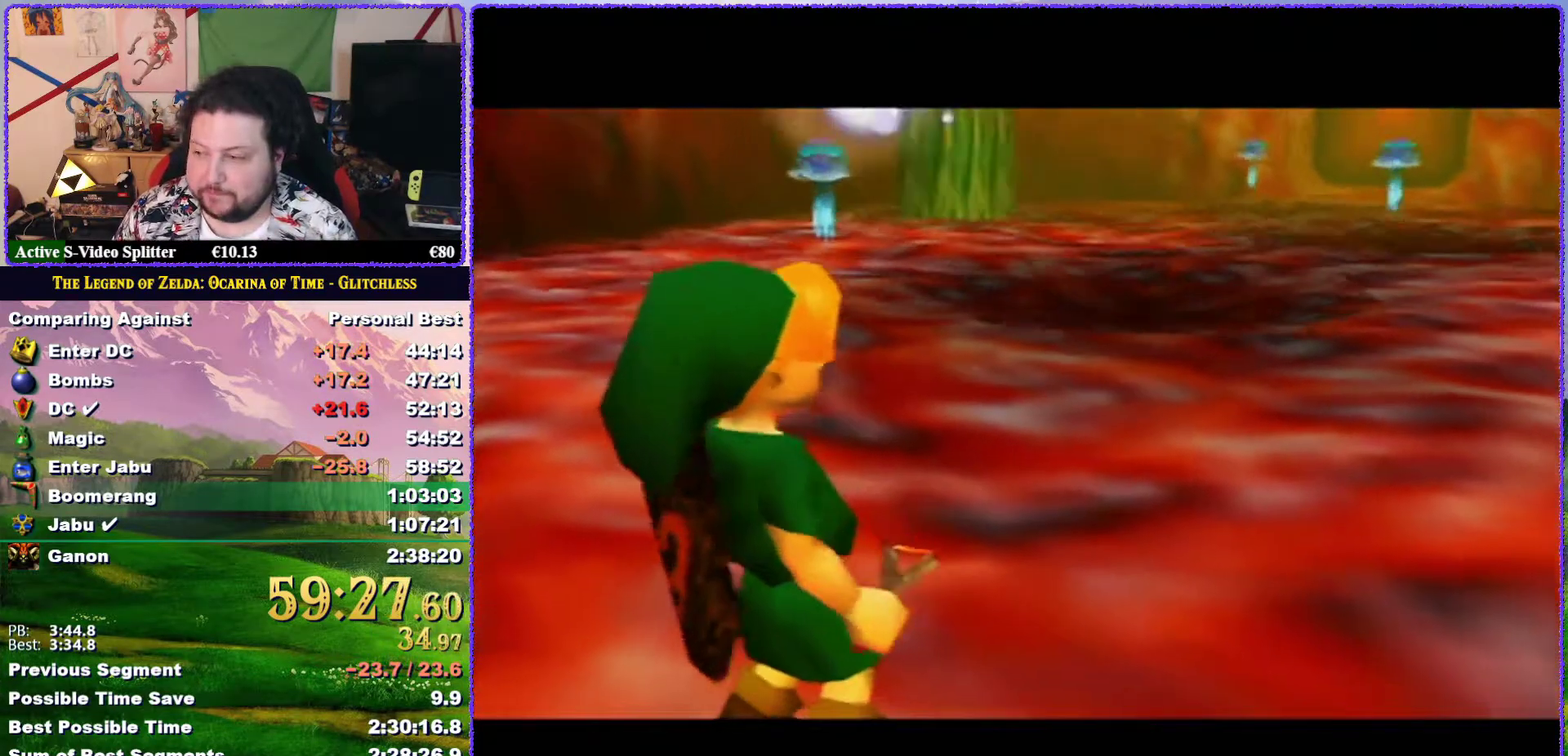
{"buttons": ["A", "B"], "left_stick": "center", "events": [[33, "B", "up"], [133, "A", "up"], [150, "A", "down"], [250, "A", "up"], [317, "A", "down"], [317, "B", "down"], [350, "B", "up"], [400, "A", "up"], [450, "B", "down"], [483, "A", "down"]]}
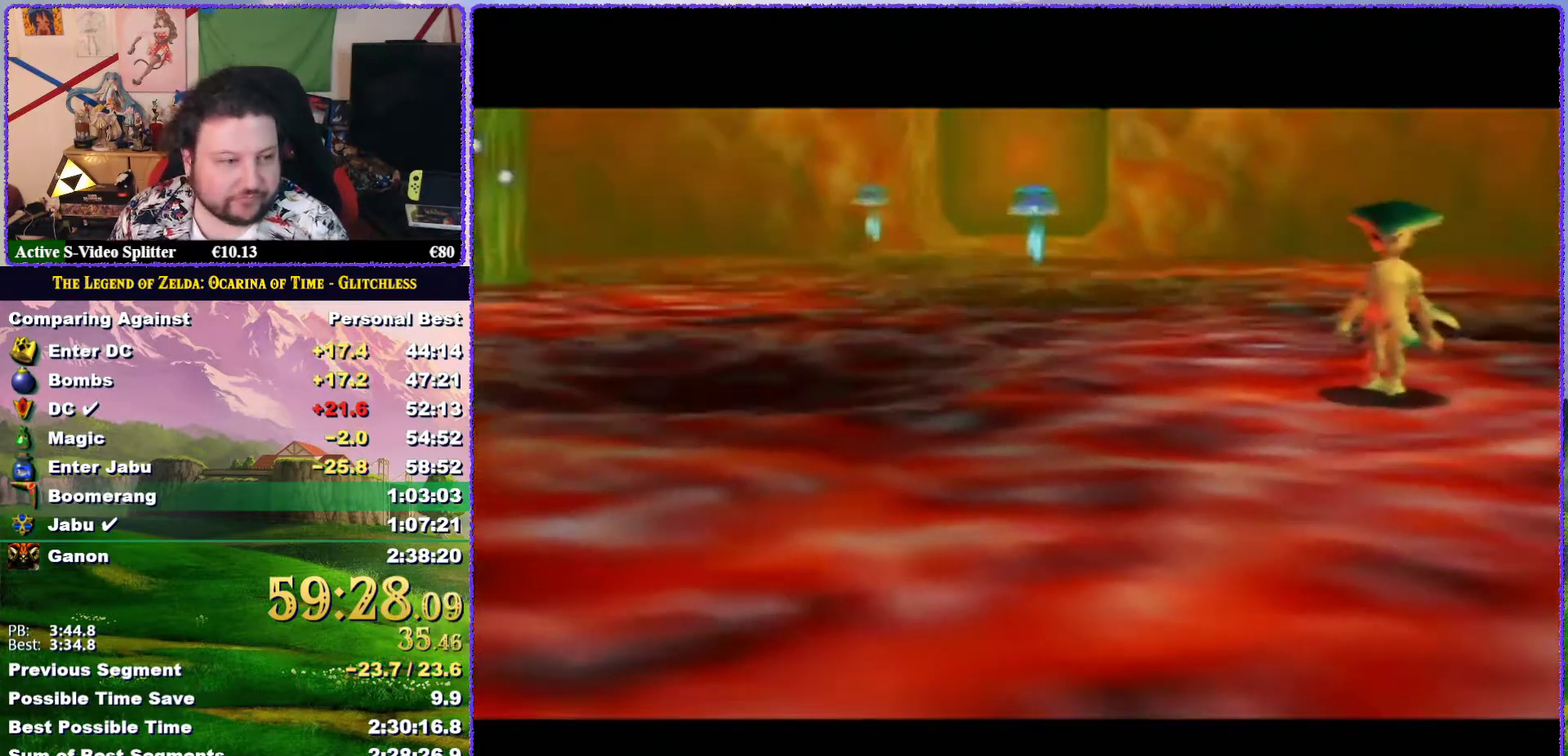
{"buttons": [], "left_stick": "center", "events": [[17, "A", "up"], [17, "B", "up"], [83, "A", "down"], [183, "A", "up"], [250, "B", "down"], [283, "A", "down"], [317, "A", "up"], [317, "B", "up"], [400, "A", "down"], [467, "A", "up"]]}
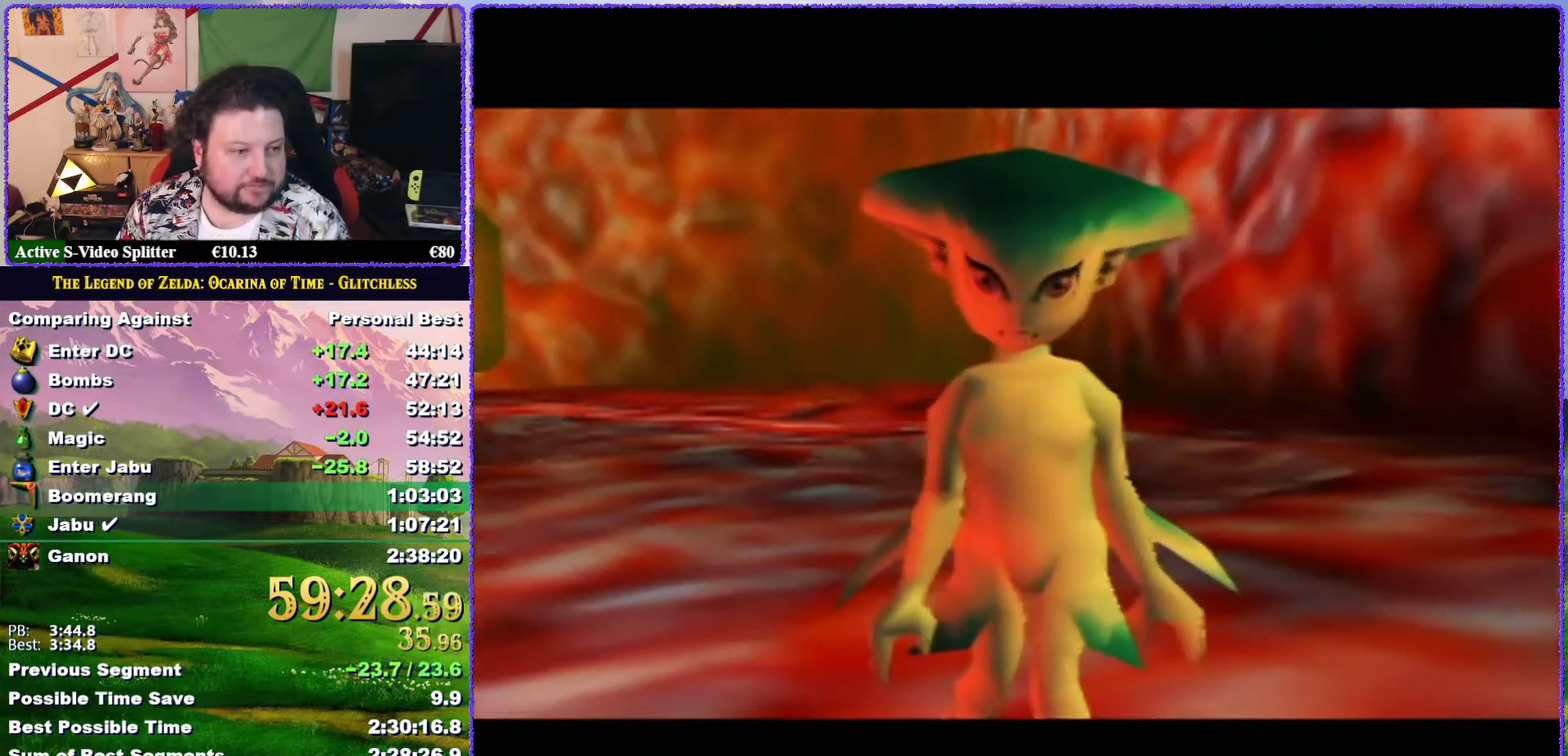
{"buttons": ["A", "B"], "left_stick": "center", "events": [[67, "B", "down"], [117, "B", "up"], [183, "A", "down"], [250, "A", "up"], [250, "B", "down"], [317, "B", "up"], [333, "A", "down"], [400, "A", "up"], [400, "B", "down"], [483, "A", "down"]]}
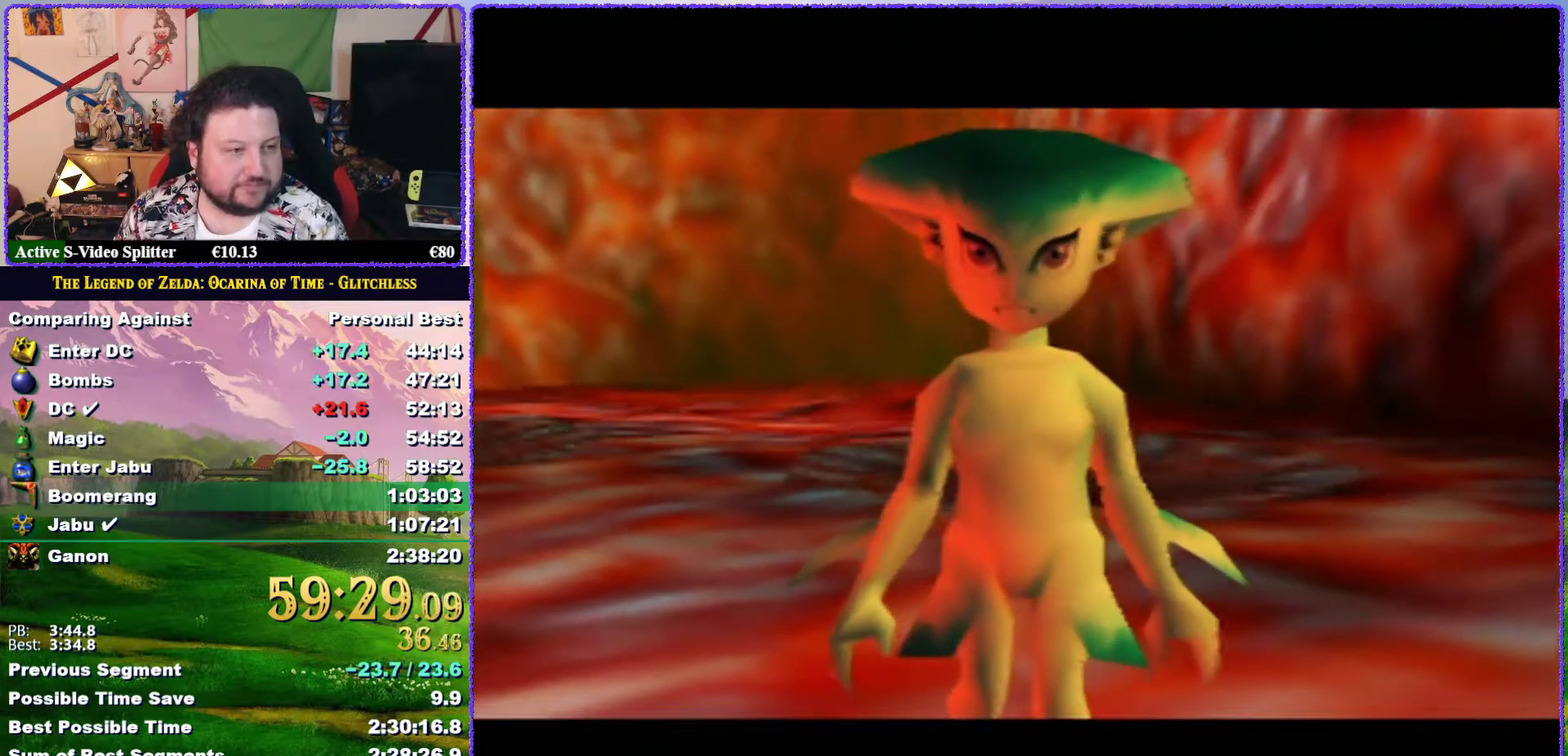
{"buttons": ["B"], "left_stick": "center", "events": [[17, "B", "up"], [50, "A", "up"], [117, "A", "down"], [117, "B", "down"], [183, "B", "up"], [217, "A", "up"], [283, "A", "down"], [333, "A", "up"], [383, "B", "down"], [433, "A", "down"], [500, "A", "up"]]}
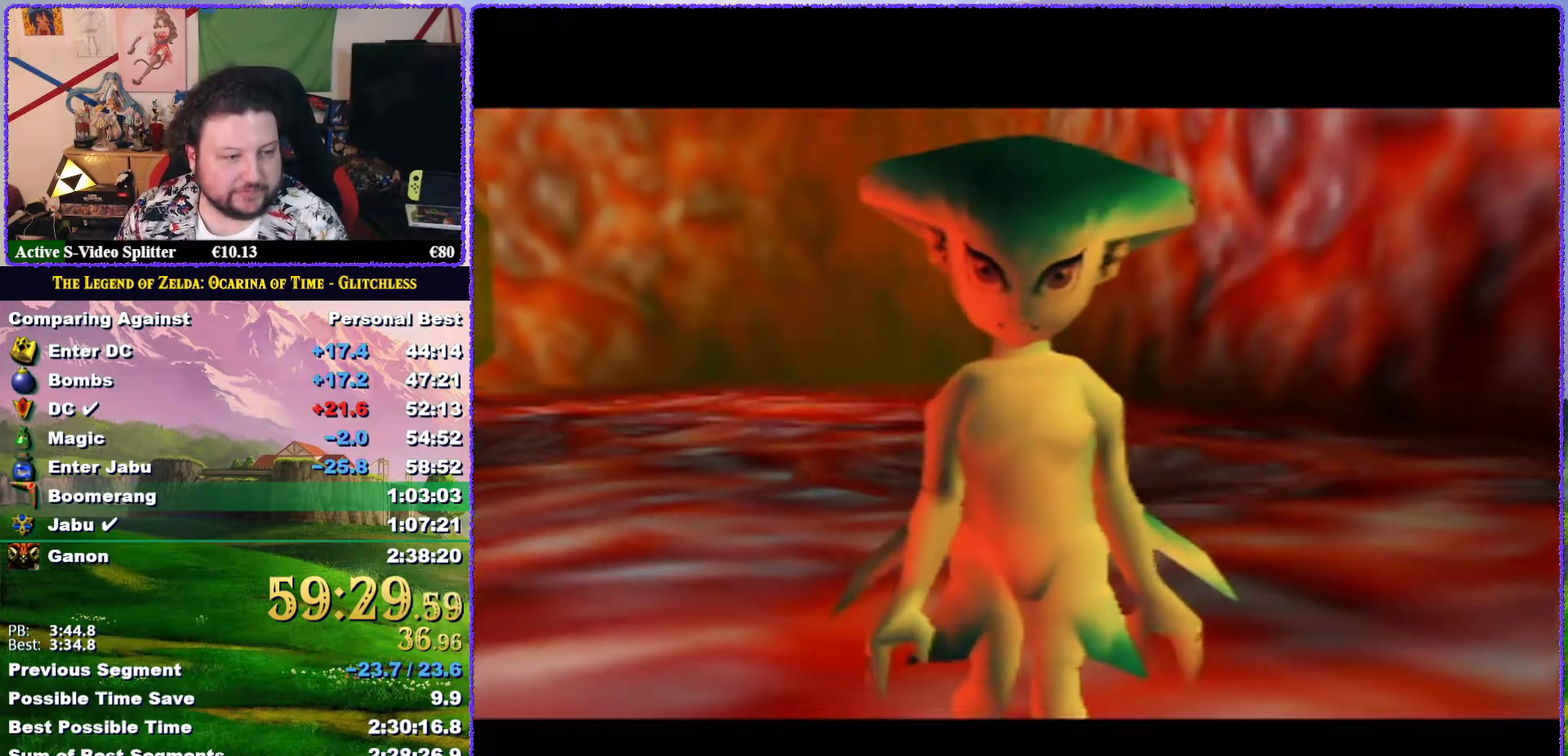
{"buttons": [], "left_stick": "center", "events": [[67, "A", "down"], [67, "B", "up"], [150, "A", "up"], [367, "A", "down"], [367, "B", "down"], [433, "A", "up"], [433, "B", "up"]]}
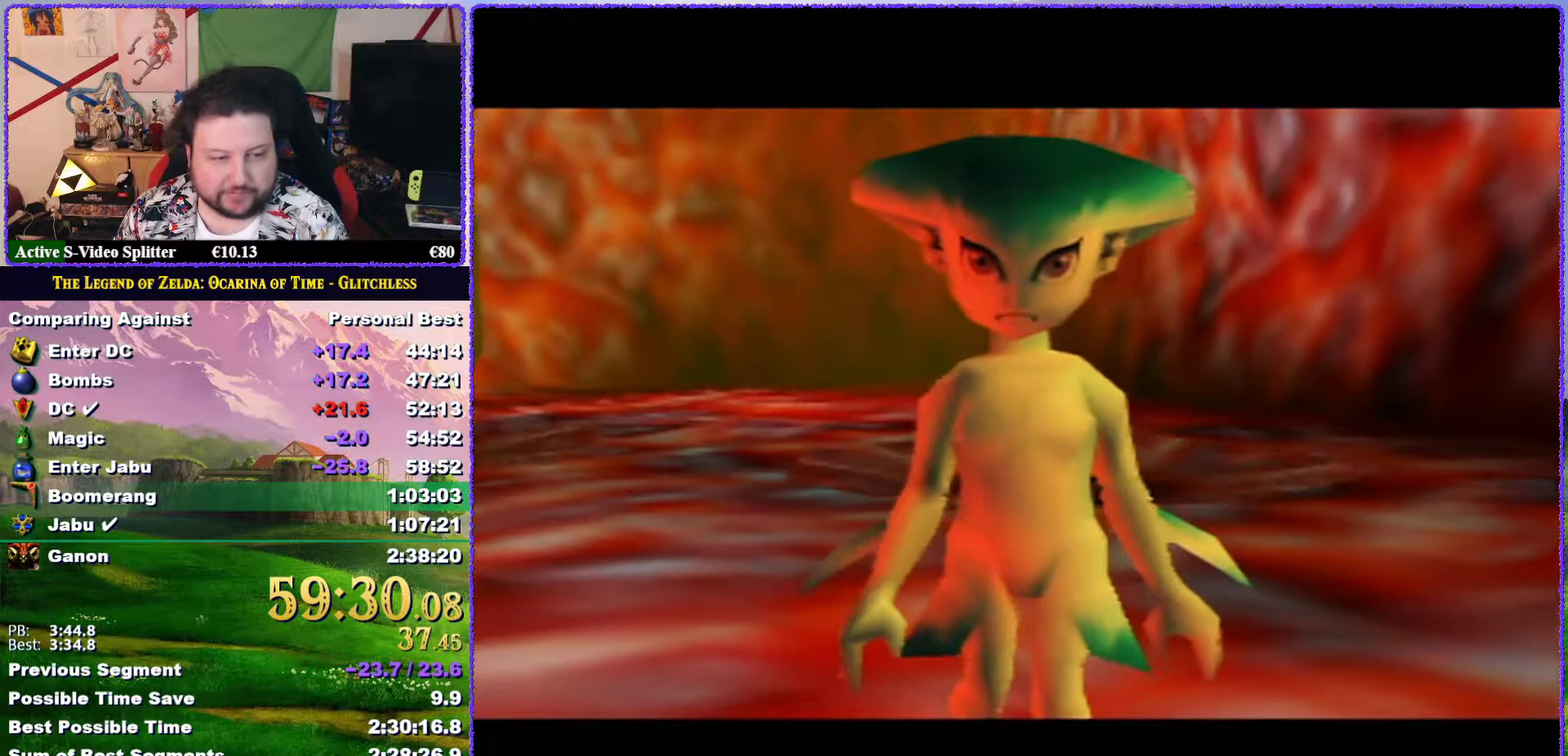
{"buttons": [], "left_stick": "center", "events": [[117, "B", "down"], [150, "A", "down"], [183, "B", "up"], [217, "A", "up"], [283, "A", "down"], [350, "A", "up"], [433, "A", "down"], [500, "A", "up"]]}